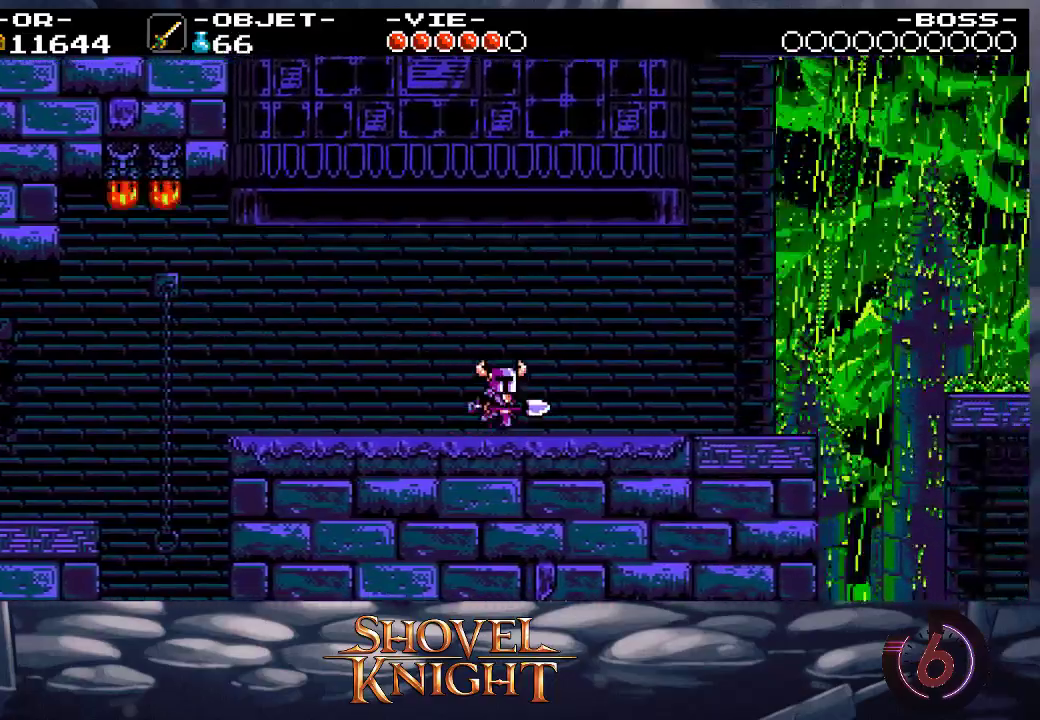
Gameplay with a controller (PlayStation layout); each line is a JSON object with the inputs held at the frame after it. "events" lists button and stick changes between this image and that frame as [ms after this image, input, new state], when the widget could be followed in between. Not read: L3 R3 SELECT left_stick right_stick.
{"buttons": ["DPAD_RIGHT"], "events": []}
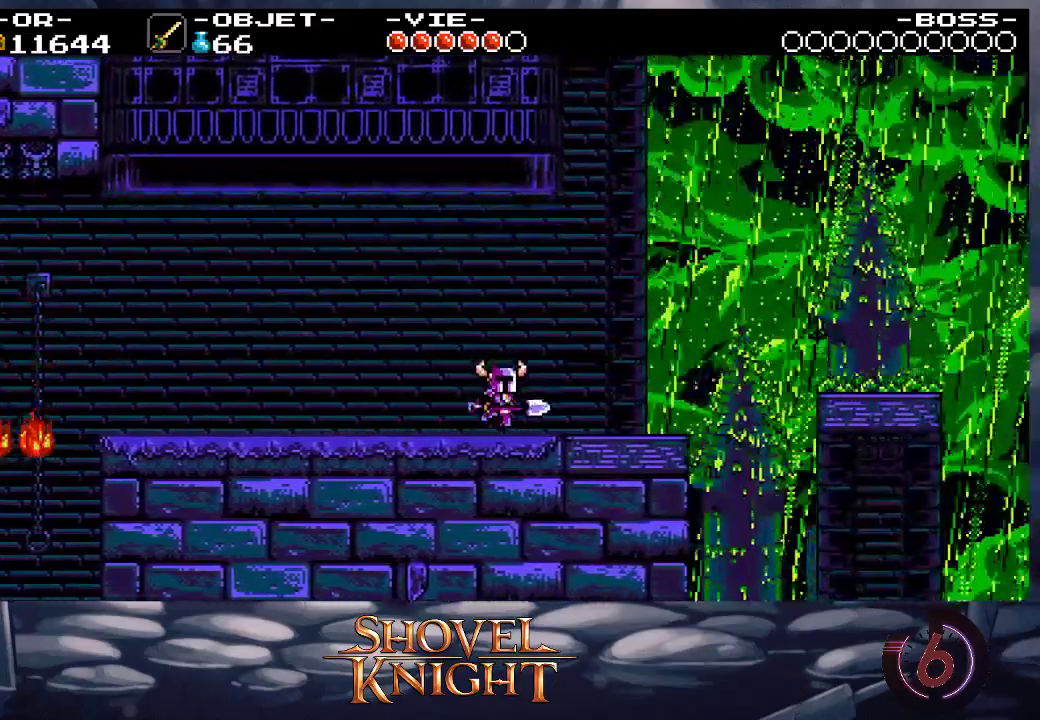
{"buttons": ["DPAD_RIGHT"], "events": []}
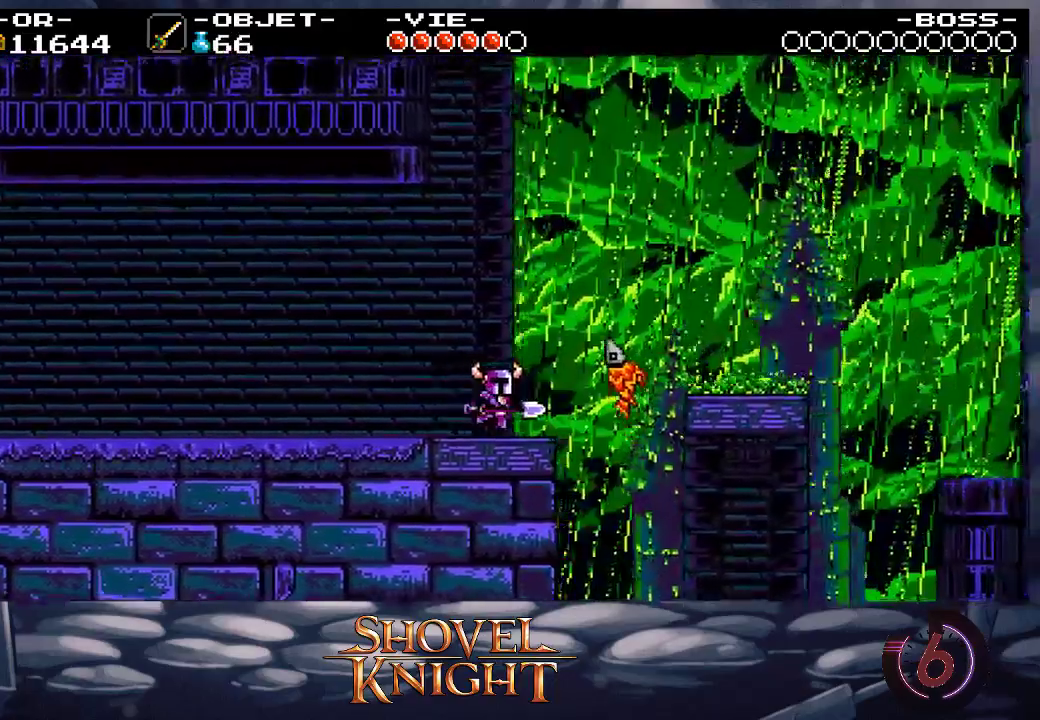
{"buttons": ["CROSS", "DPAD_RIGHT"], "events": [[100, "CROSS", "down"]]}
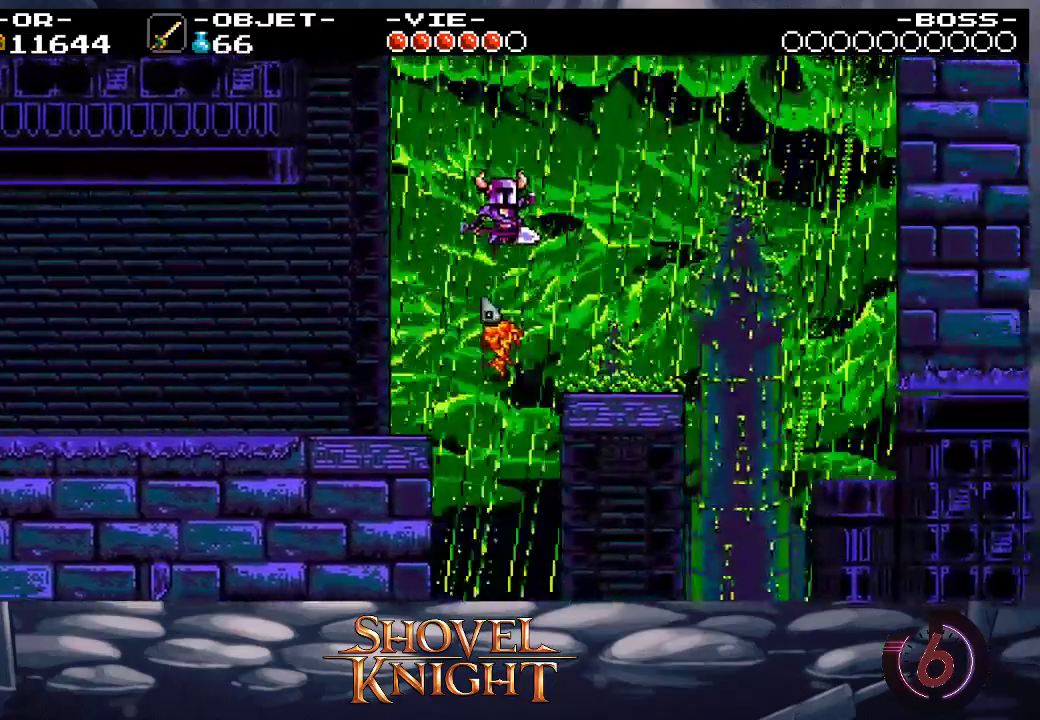
{"buttons": ["DPAD_RIGHT"], "events": [[83, "CROSS", "up"]]}
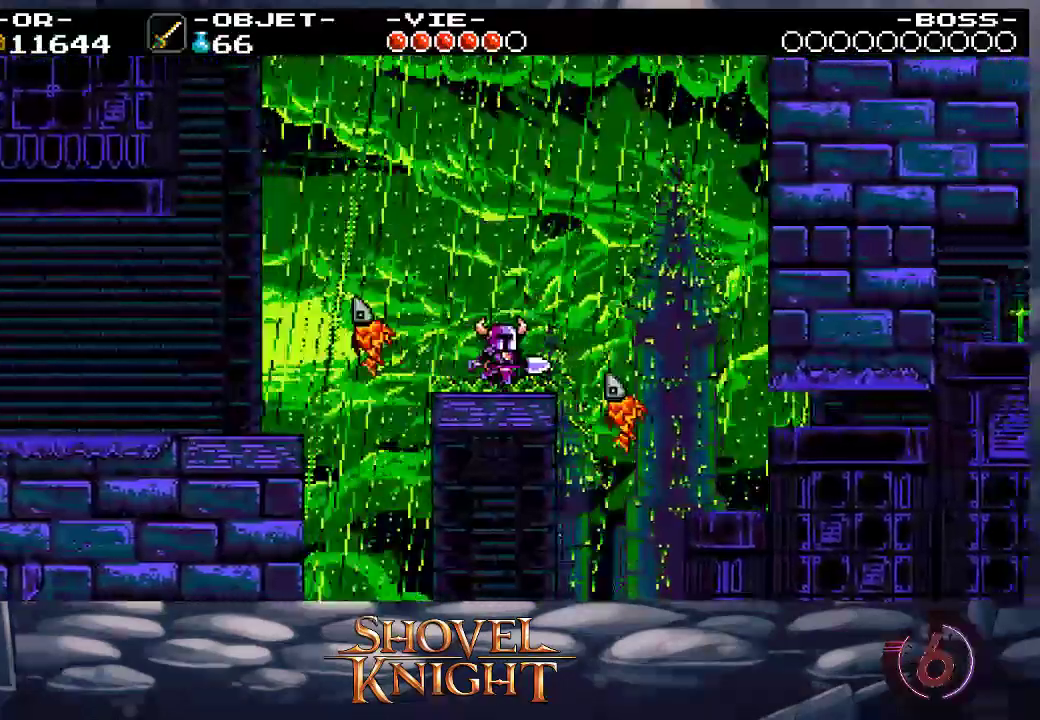
{"buttons": ["DPAD_RIGHT"], "events": [[33, "CROSS", "down"], [500, "CROSS", "up"]]}
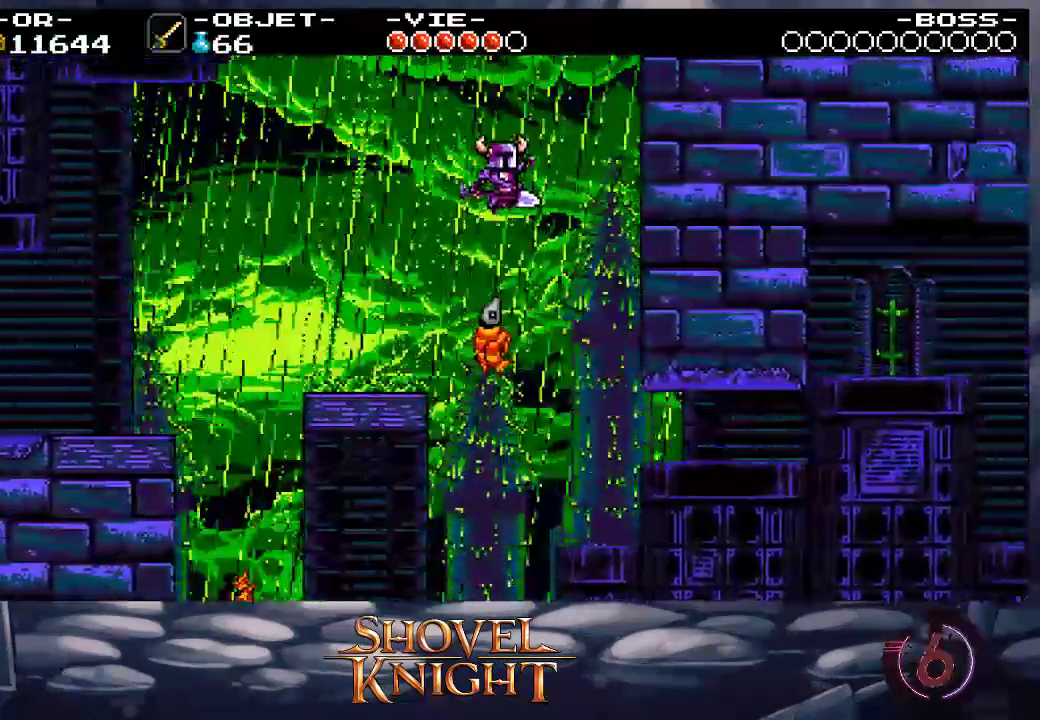
{"buttons": ["DPAD_RIGHT"], "events": []}
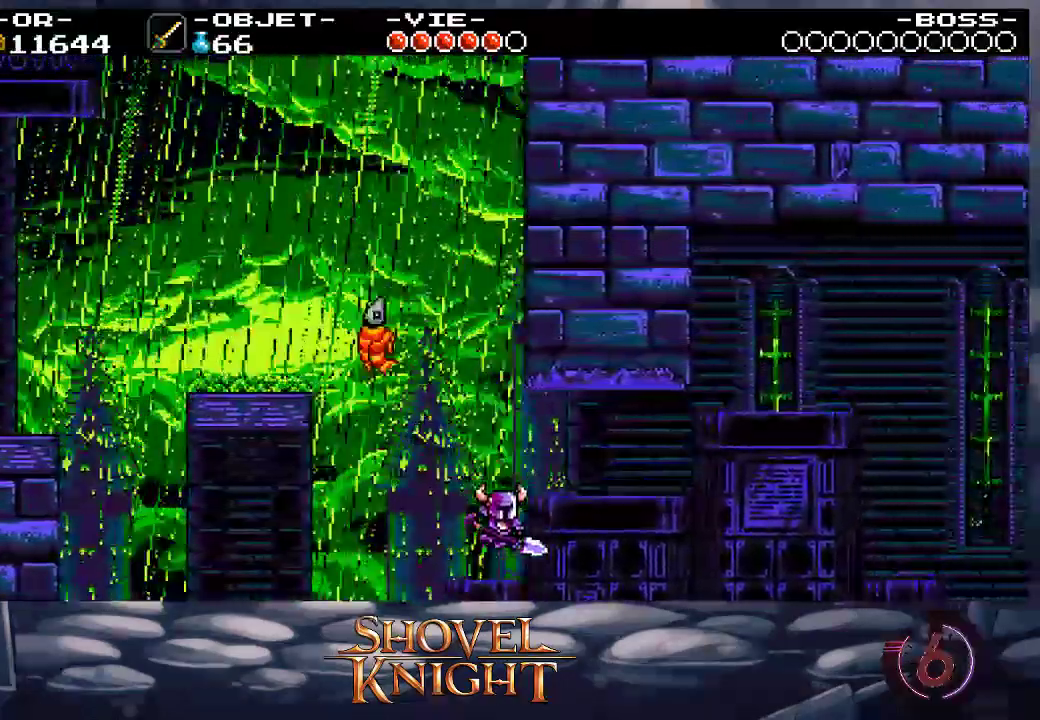
{"buttons": ["DPAD_RIGHT"], "events": [[200, "CROSS", "down"], [350, "CROSS", "up"]]}
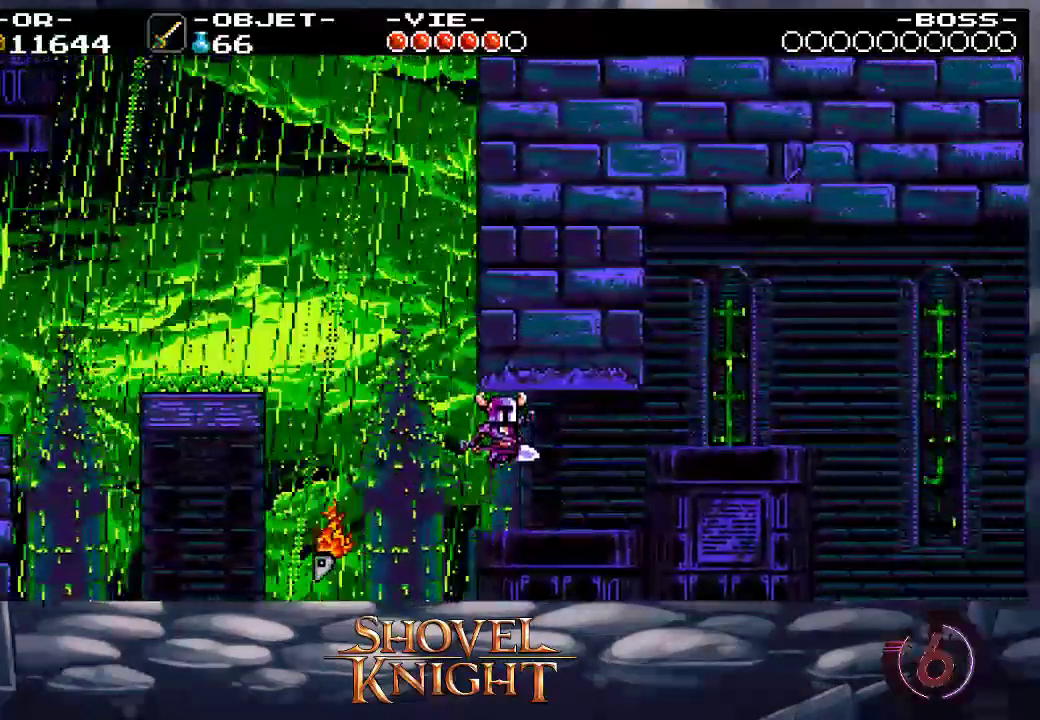
{"buttons": ["DPAD_RIGHT"], "events": [[367, "CROSS", "down"], [500, "CROSS", "up"]]}
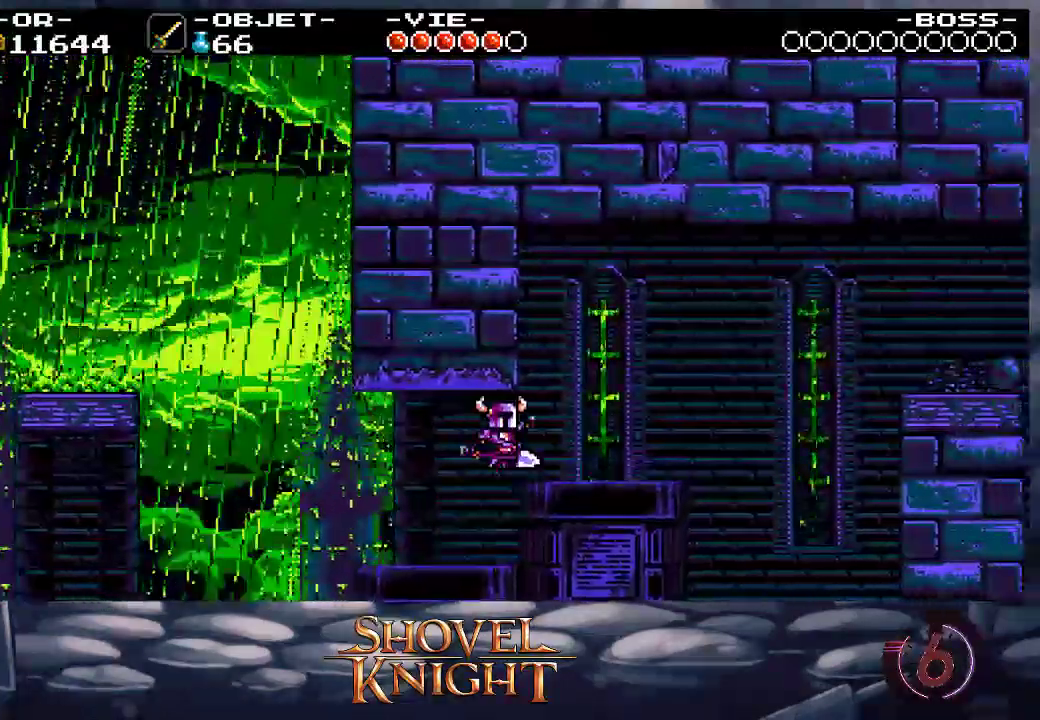
{"buttons": ["CROSS", "DPAD_UP", "DPAD_RIGHT"], "events": [[333, "CROSS", "down"], [483, "DPAD_UP", "down"]]}
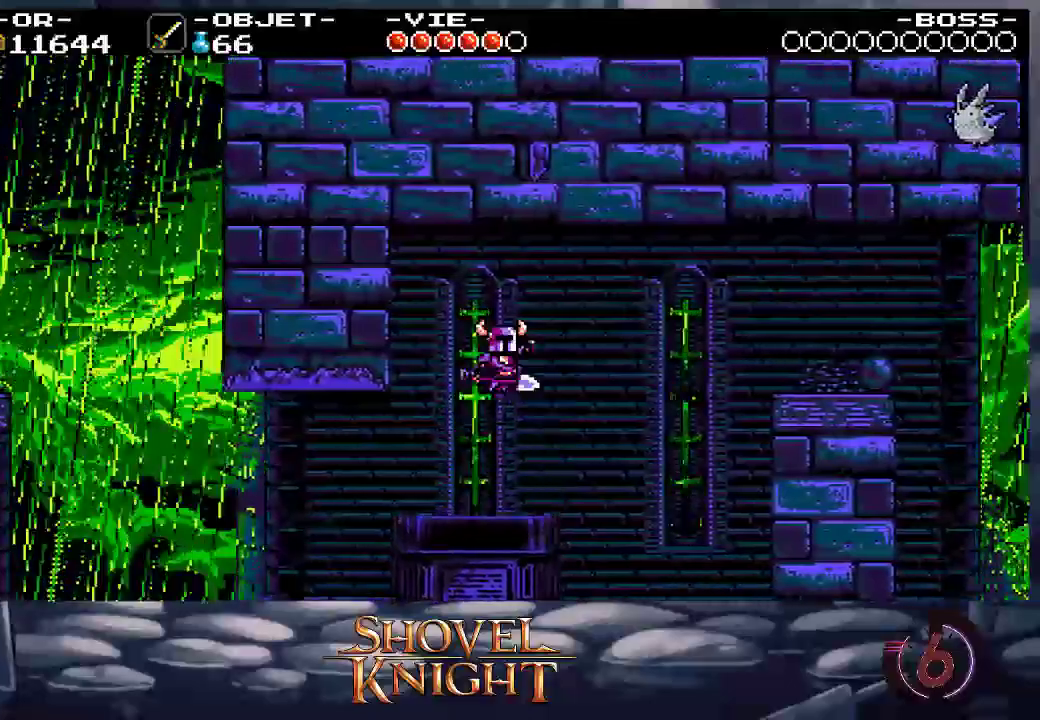
{"buttons": ["DPAD_RIGHT"], "events": [[67, "CROSS", "up"], [183, "SQUARE", "down"], [267, "SQUARE", "up"], [333, "DPAD_UP", "up"]]}
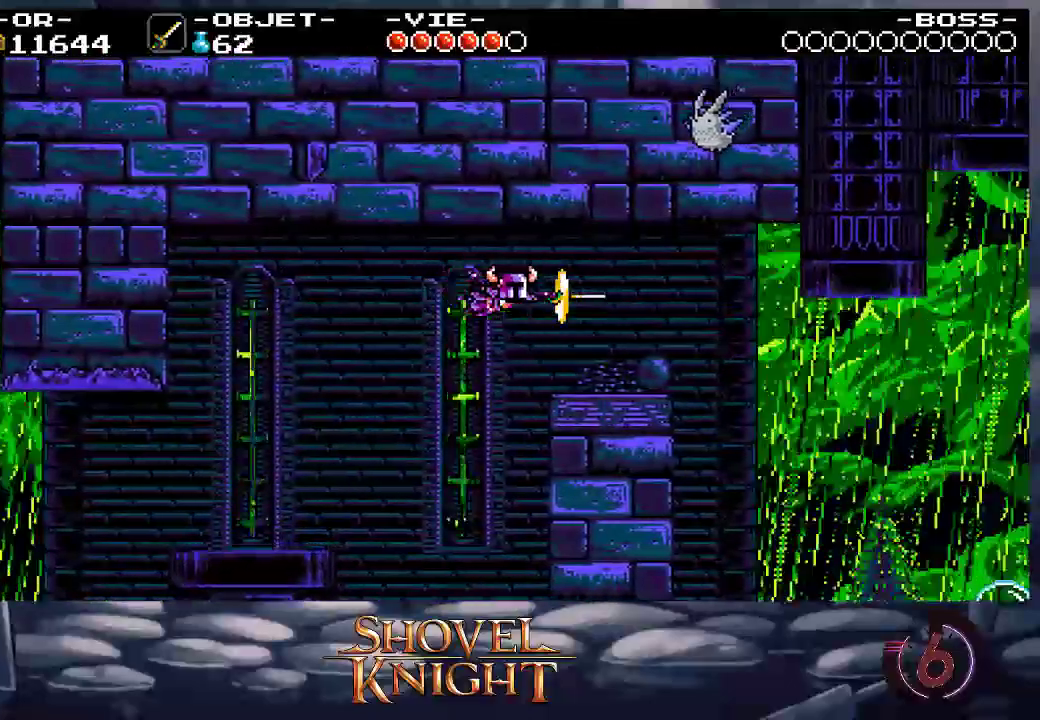
{"buttons": ["SQUARE"], "events": [[383, "DPAD_RIGHT", "up"], [383, "SQUARE", "down"]]}
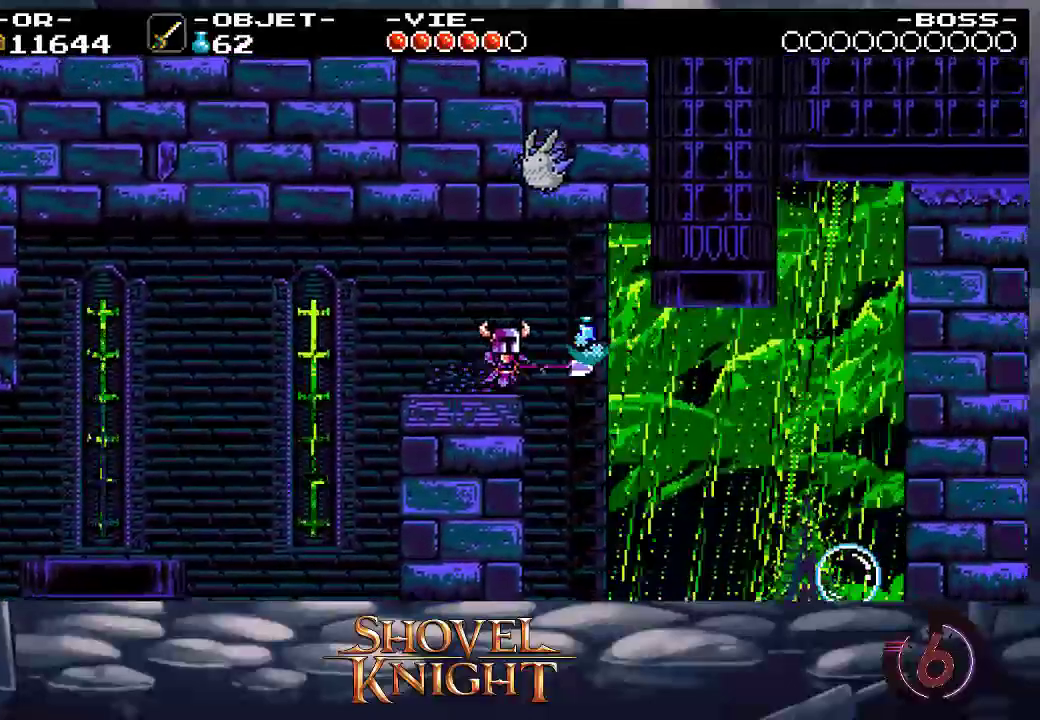
{"buttons": ["SQUARE", "DPAD_LEFT"], "events": [[183, "DPAD_LEFT", "down"]]}
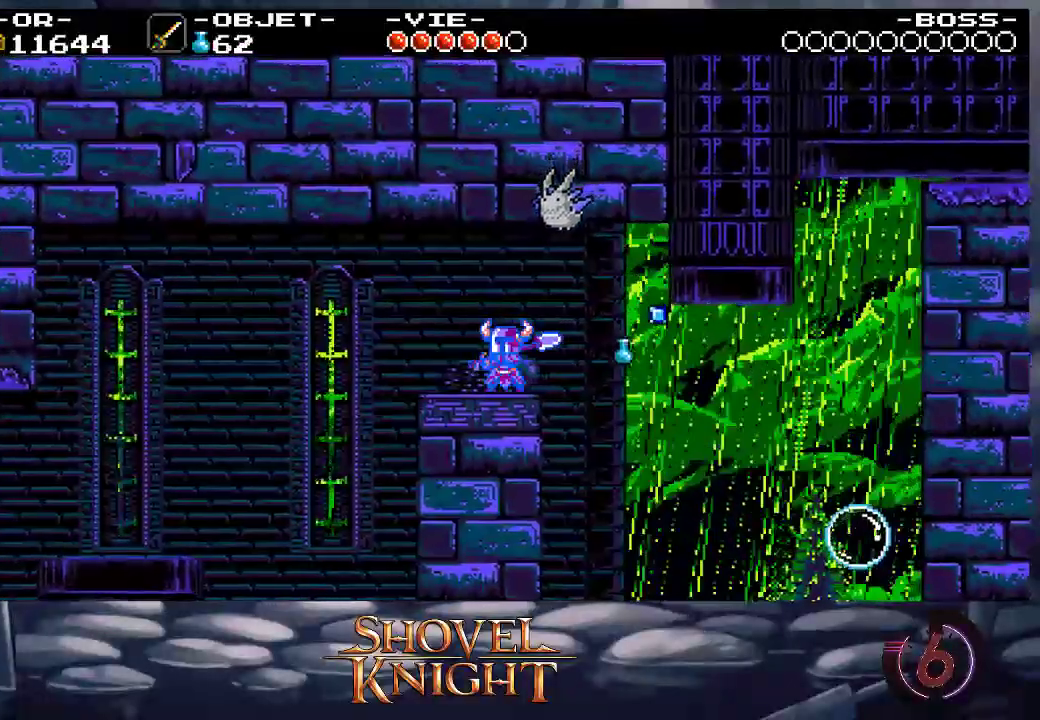
{"buttons": [], "events": [[233, "DPAD_LEFT", "up"], [283, "CROSS", "down"], [283, "DPAD_RIGHT", "down"], [350, "CROSS", "up"], [383, "SQUARE", "up"], [417, "DPAD_RIGHT", "up"]]}
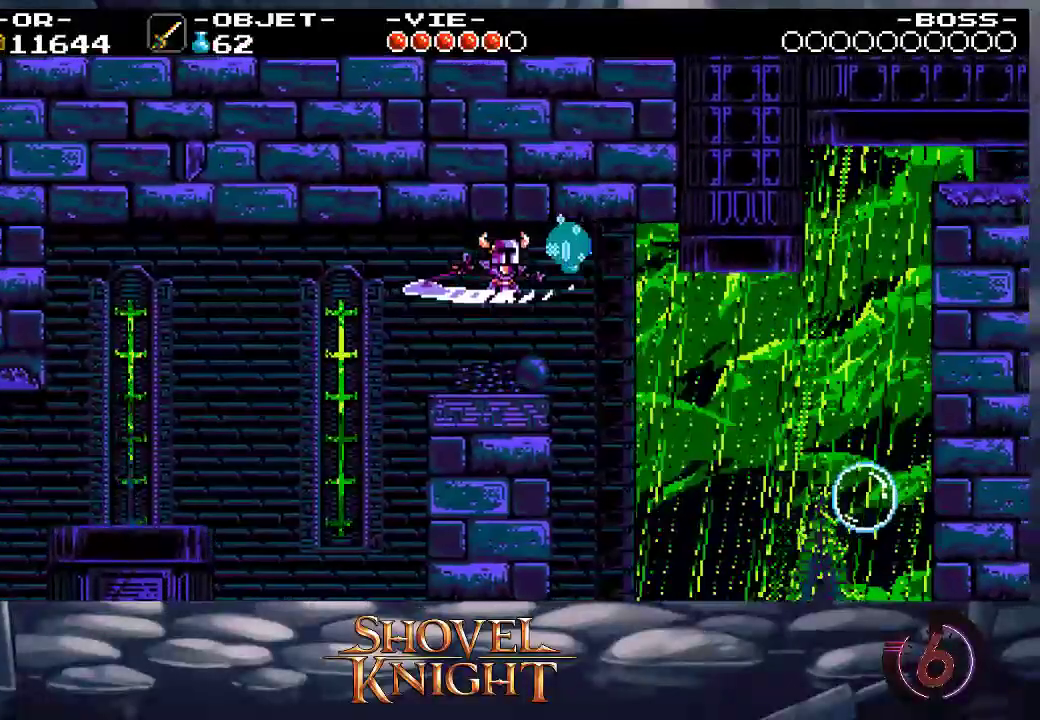
{"buttons": ["DPAD_RIGHT"], "events": [[467, "DPAD_RIGHT", "down"]]}
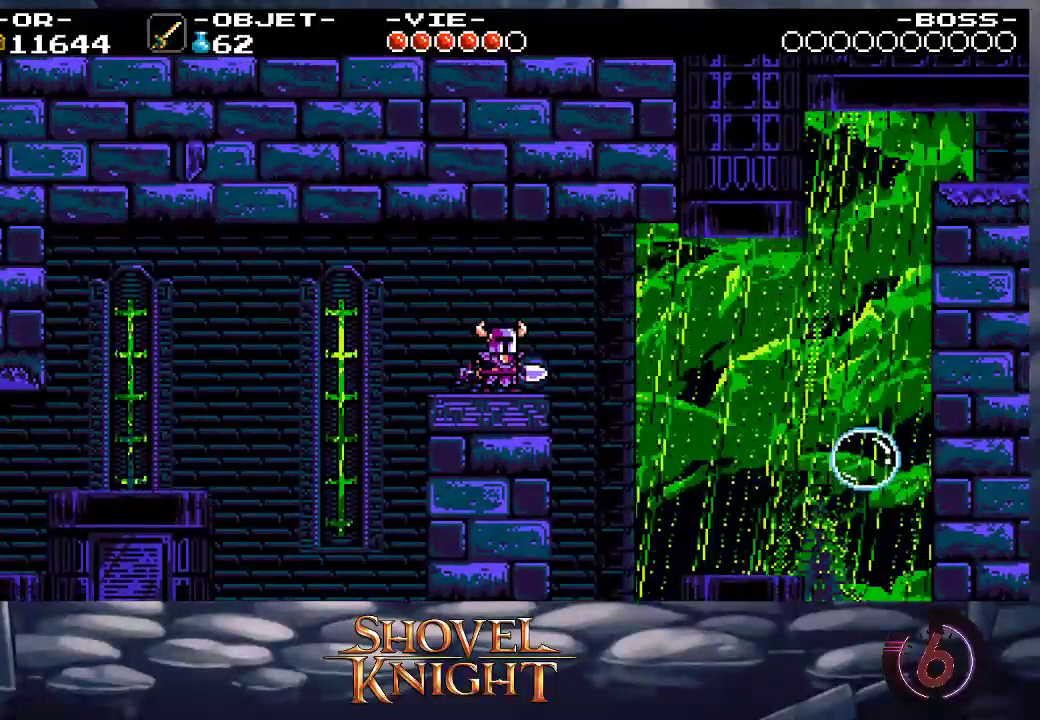
{"buttons": ["CROSS", "DPAD_RIGHT"], "events": [[383, "CROSS", "down"]]}
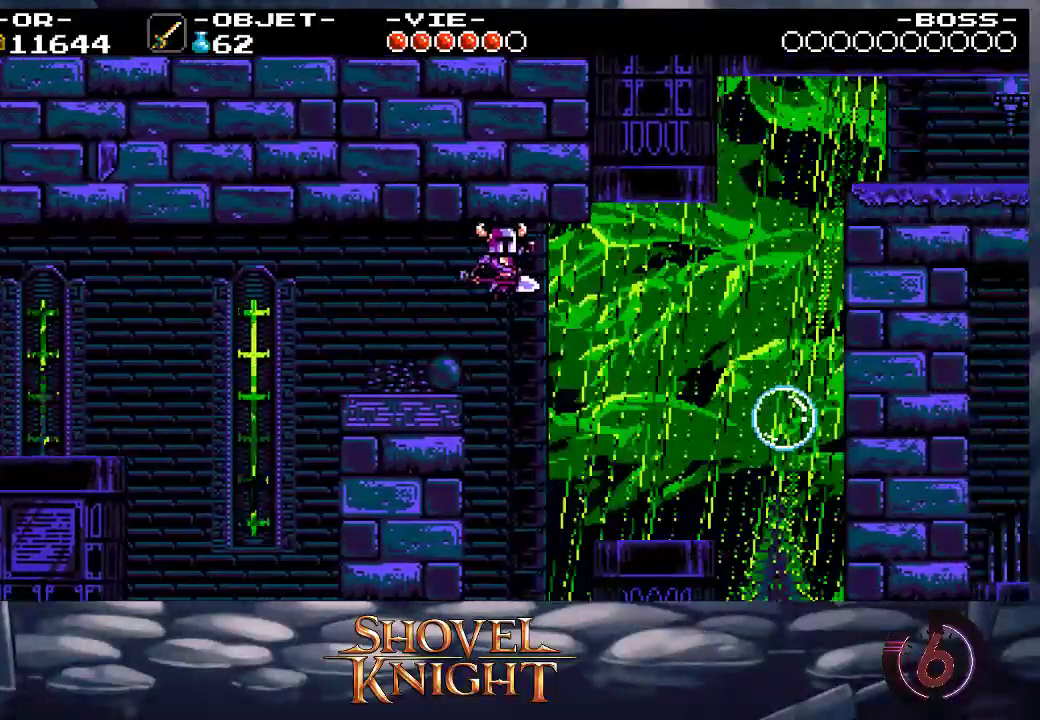
{"buttons": ["DPAD_RIGHT"], "events": [[167, "CROSS", "up"]]}
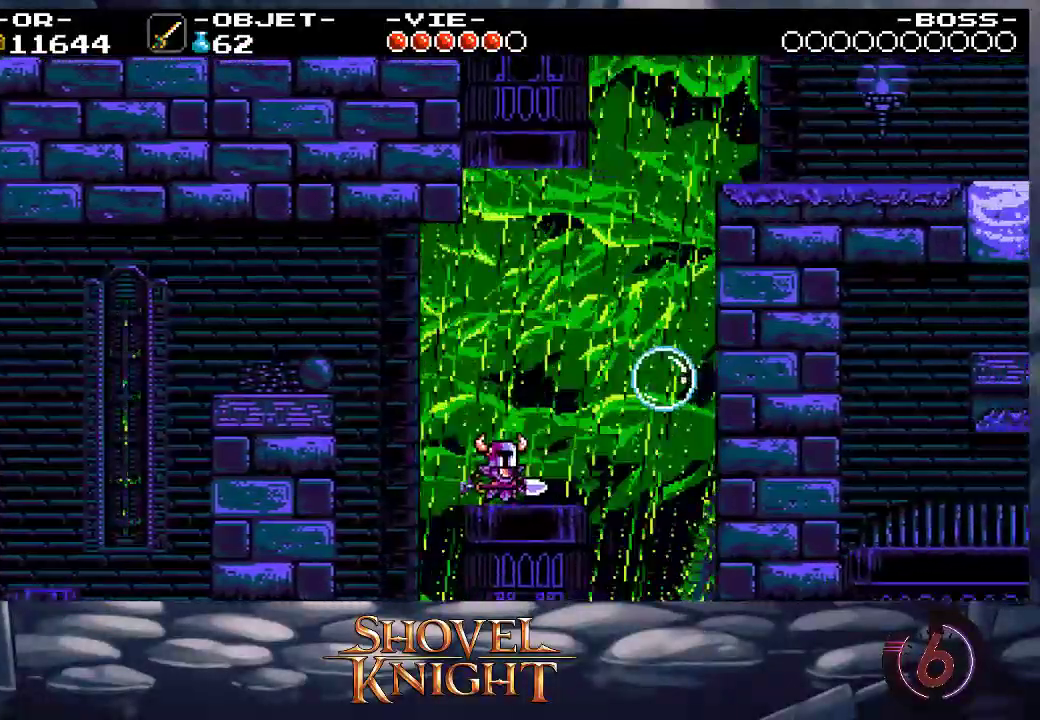
{"buttons": ["CROSS", "DPAD_DOWN", "DPAD_RIGHT"], "events": [[33, "DPAD_RIGHT", "up"], [133, "CROSS", "down"], [283, "DPAD_RIGHT", "down"], [433, "DPAD_DOWN", "down"]]}
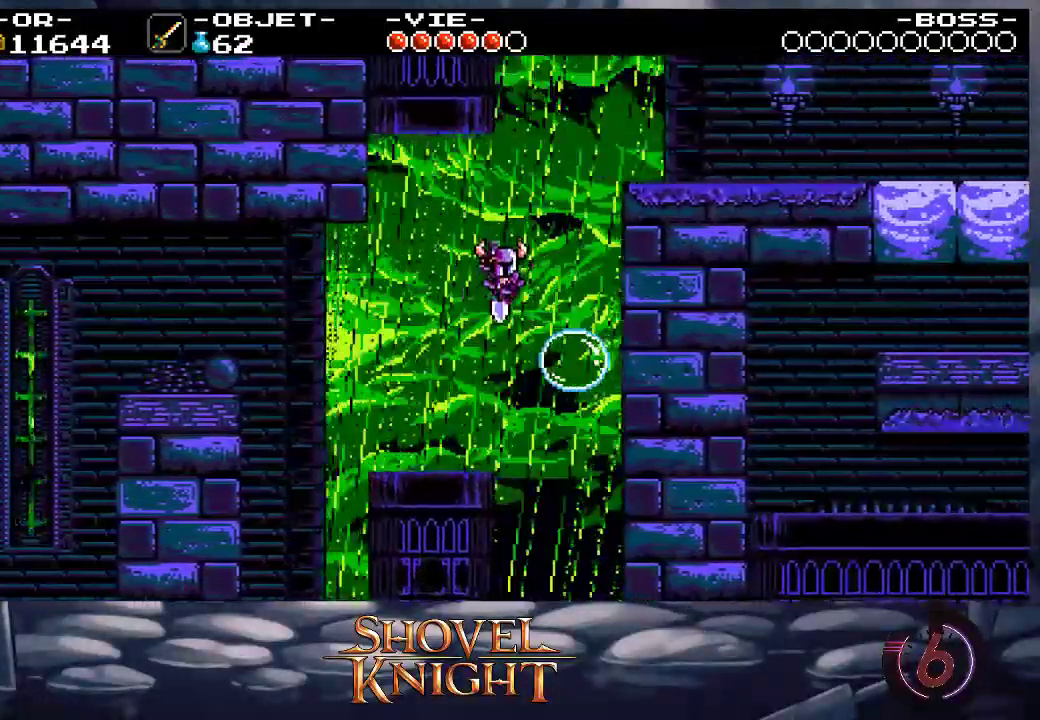
{"buttons": ["DPAD_RIGHT"], "events": [[83, "CROSS", "up"], [400, "DPAD_DOWN", "up"]]}
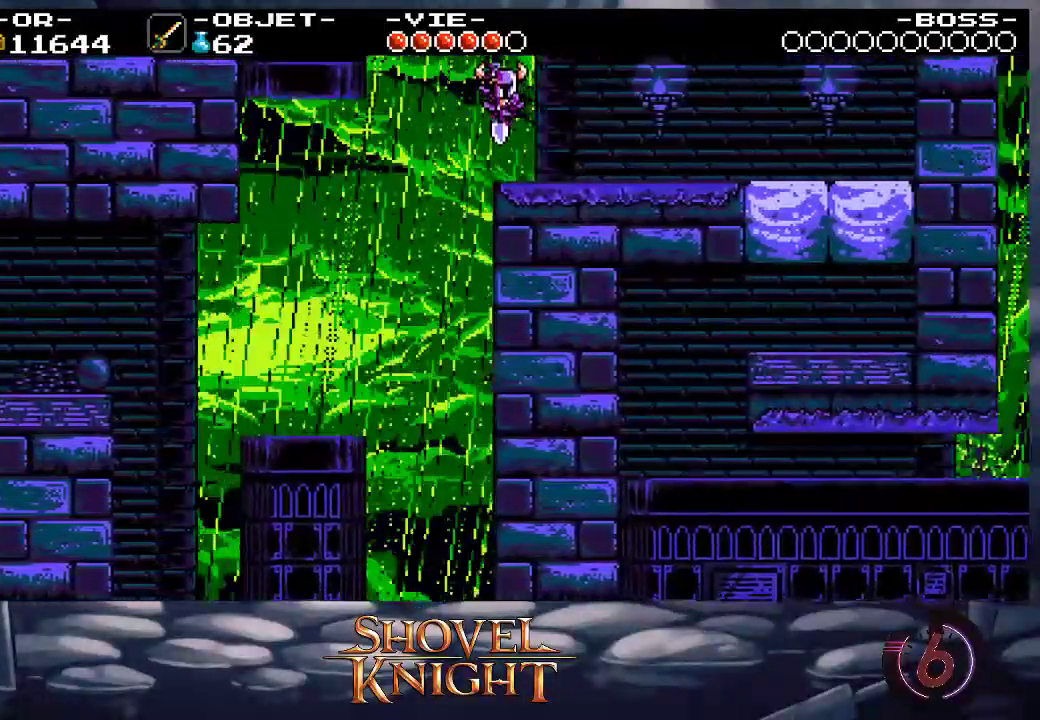
{"buttons": ["DPAD_RIGHT"], "events": []}
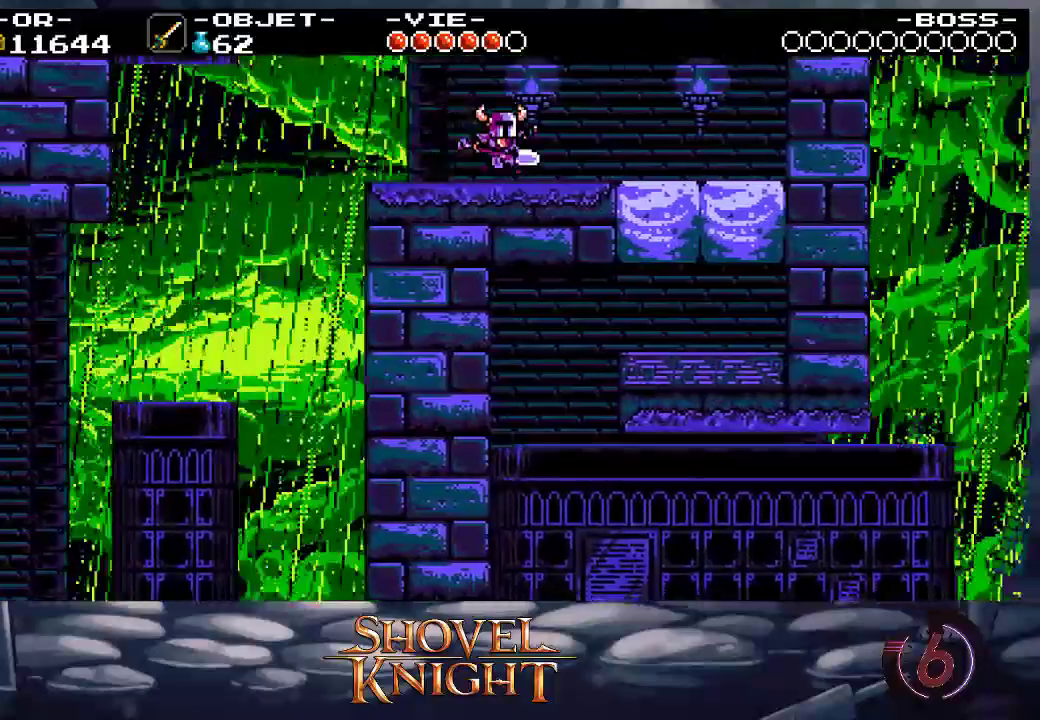
{"buttons": ["DPAD_DOWN", "DPAD_RIGHT"], "events": [[33, "CROSS", "down"], [100, "CROSS", "up"], [133, "DPAD_DOWN", "down"]]}
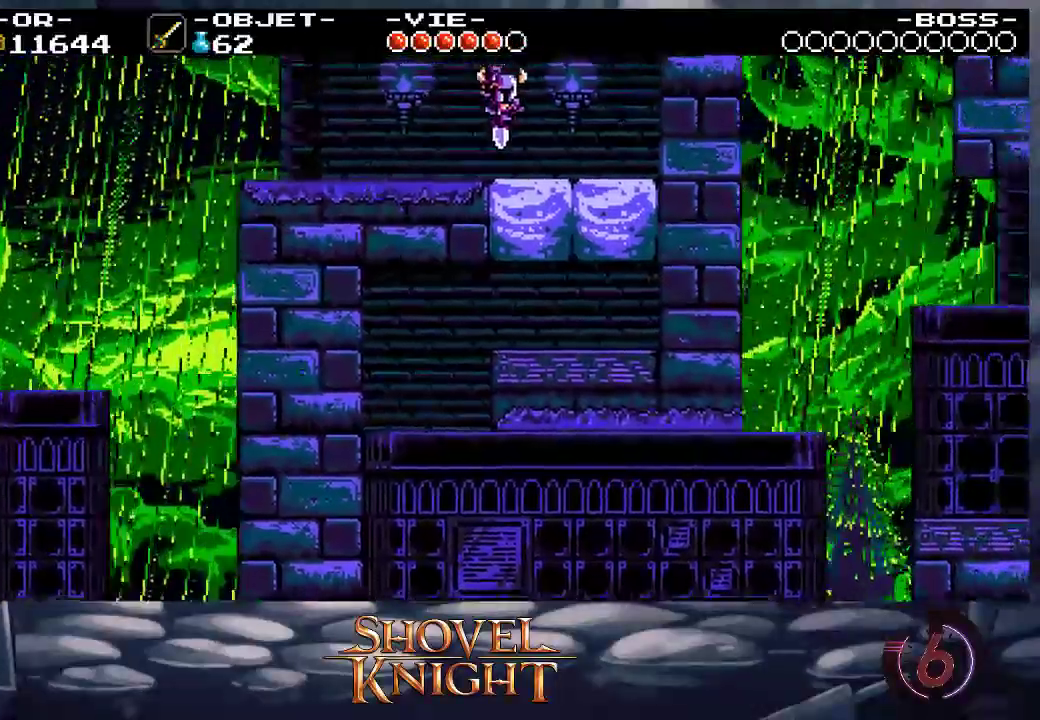
{"buttons": [], "events": [[100, "SQUARE", "down"], [133, "DPAD_DOWN", "up"], [133, "DPAD_RIGHT", "up"], [167, "SQUARE", "up"]]}
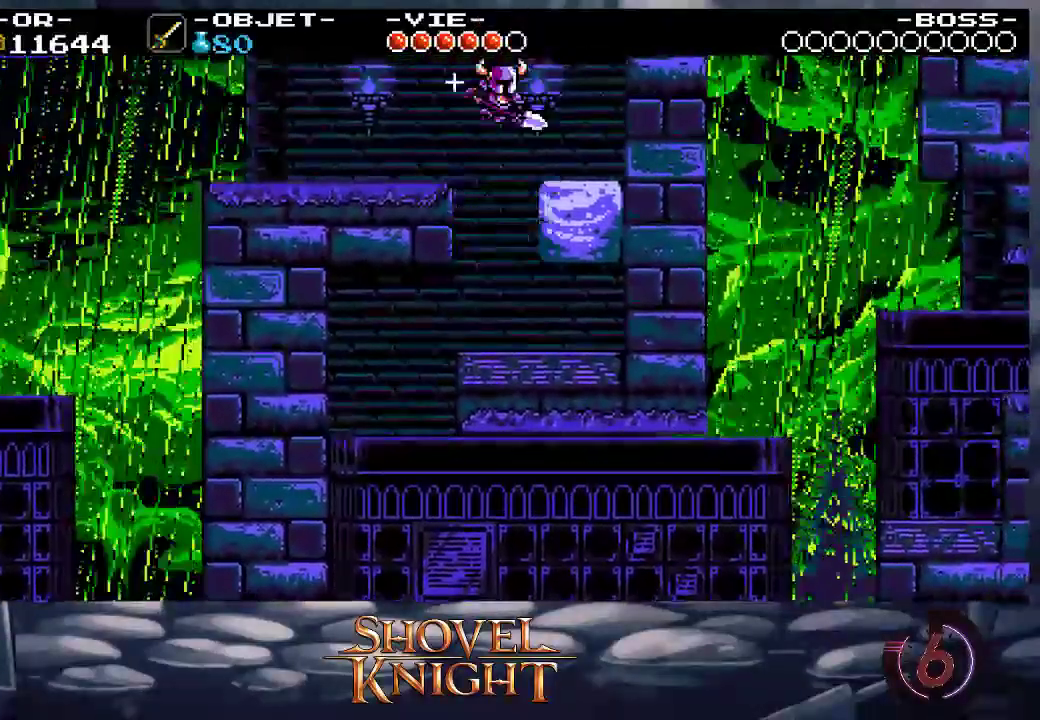
{"buttons": ["DPAD_LEFT"], "events": [[167, "DPAD_LEFT", "down"]]}
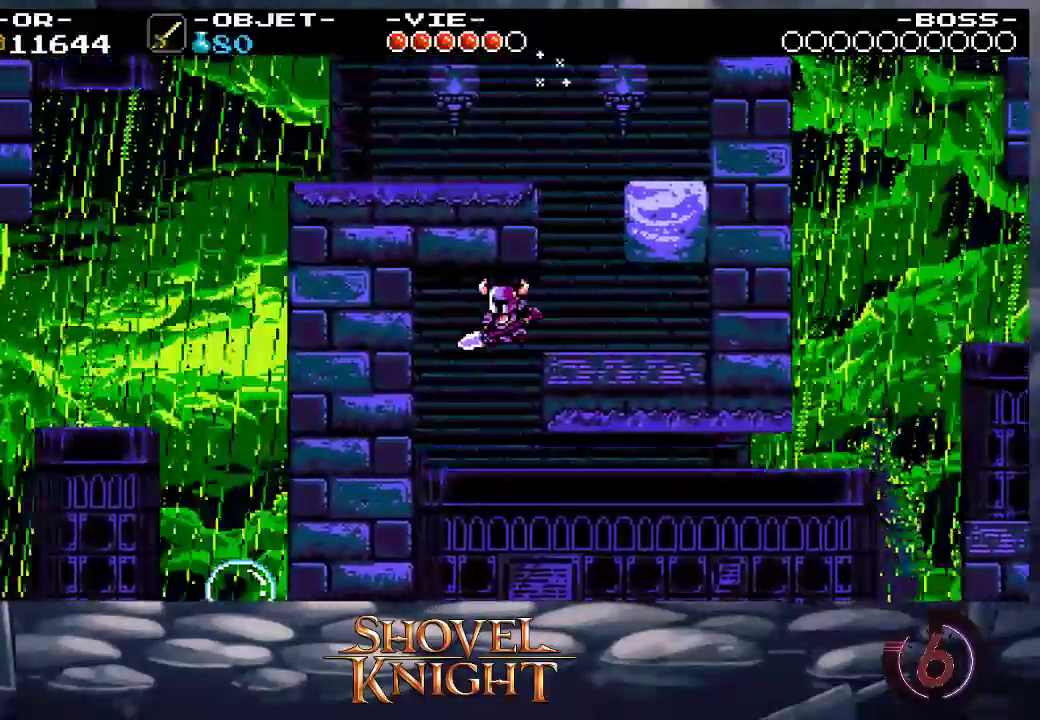
{"buttons": ["DPAD_RIGHT"], "events": [[33, "DPAD_LEFT", "up"], [100, "DPAD_RIGHT", "down"]]}
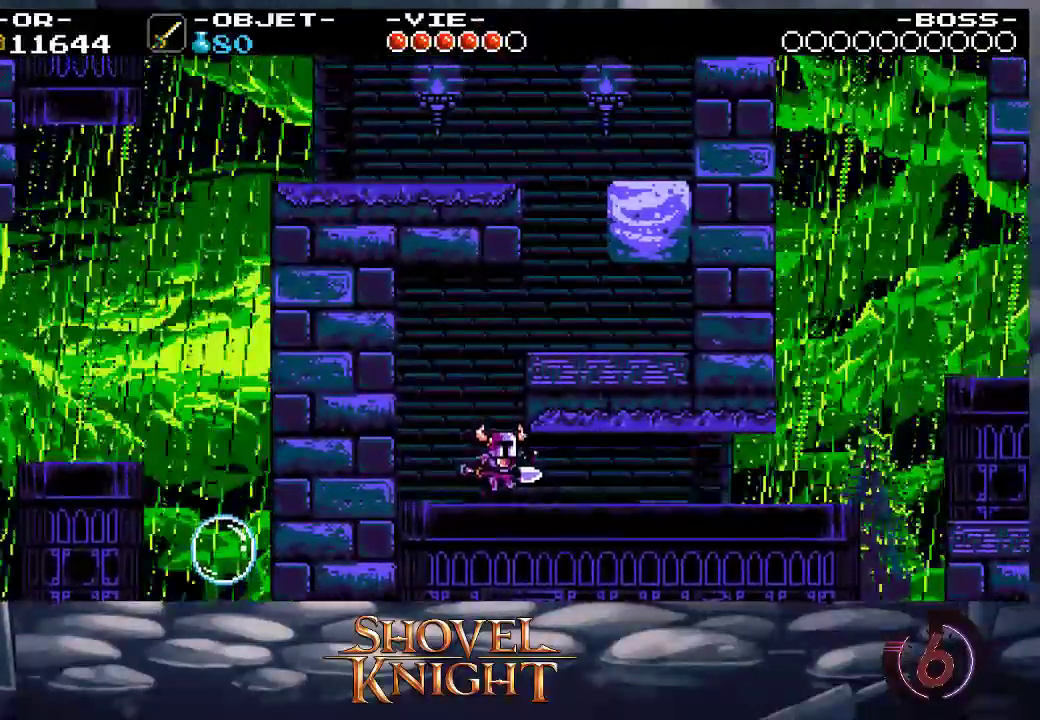
{"buttons": ["DPAD_RIGHT"], "events": []}
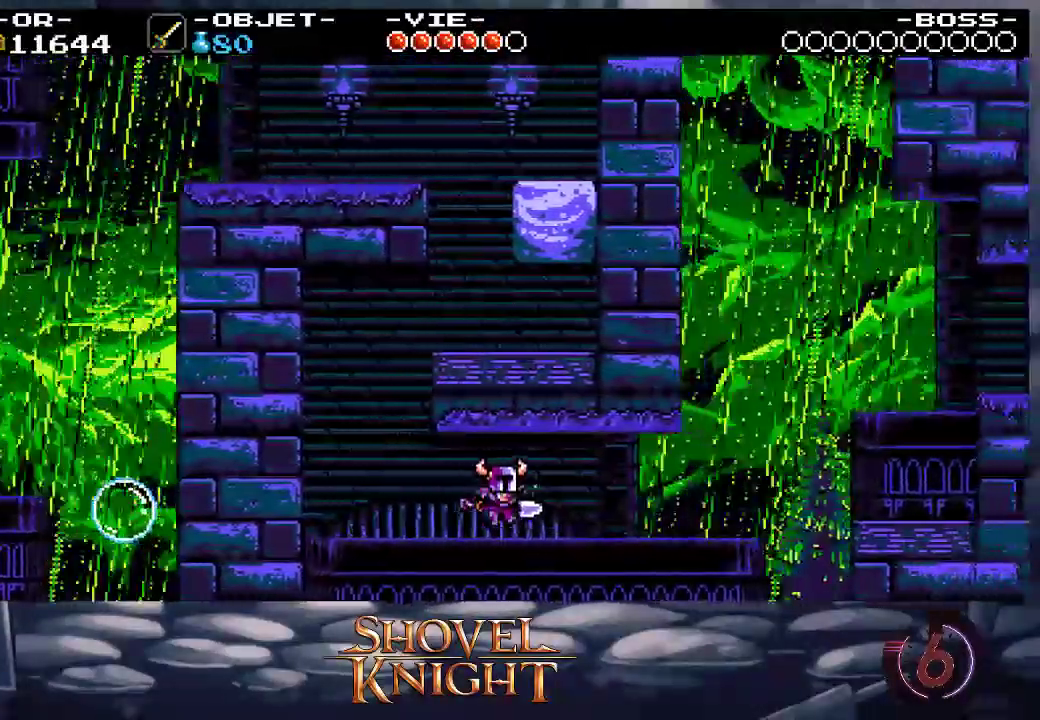
{"buttons": ["DPAD_RIGHT"], "events": []}
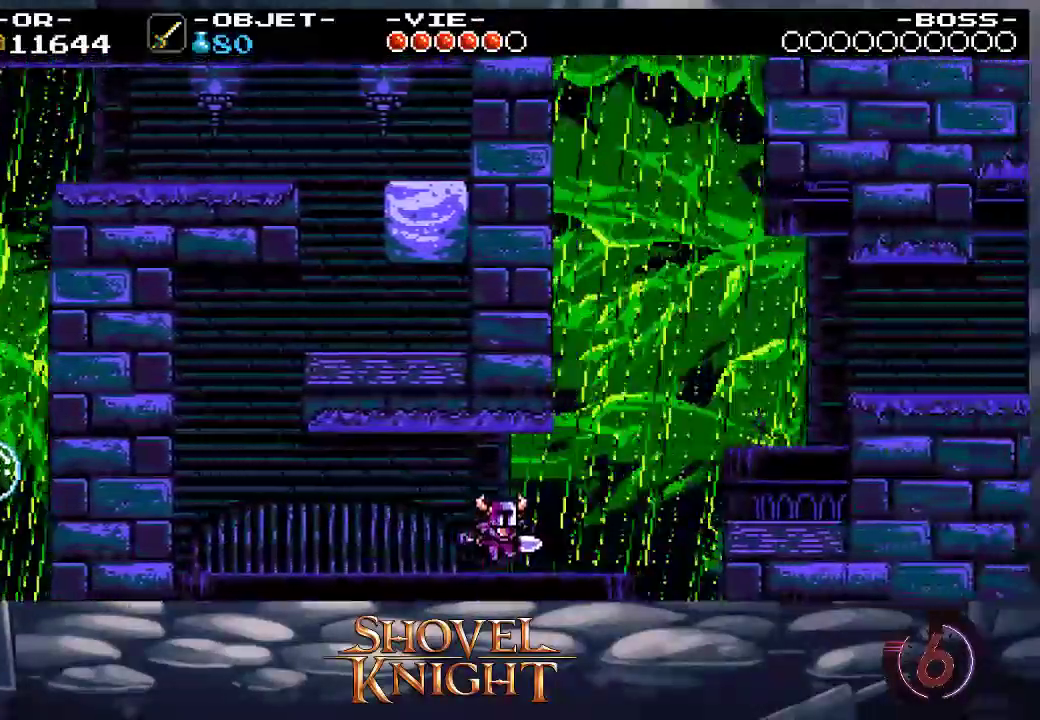
{"buttons": ["CROSS", "DPAD_RIGHT"], "events": [[400, "CROSS", "down"]]}
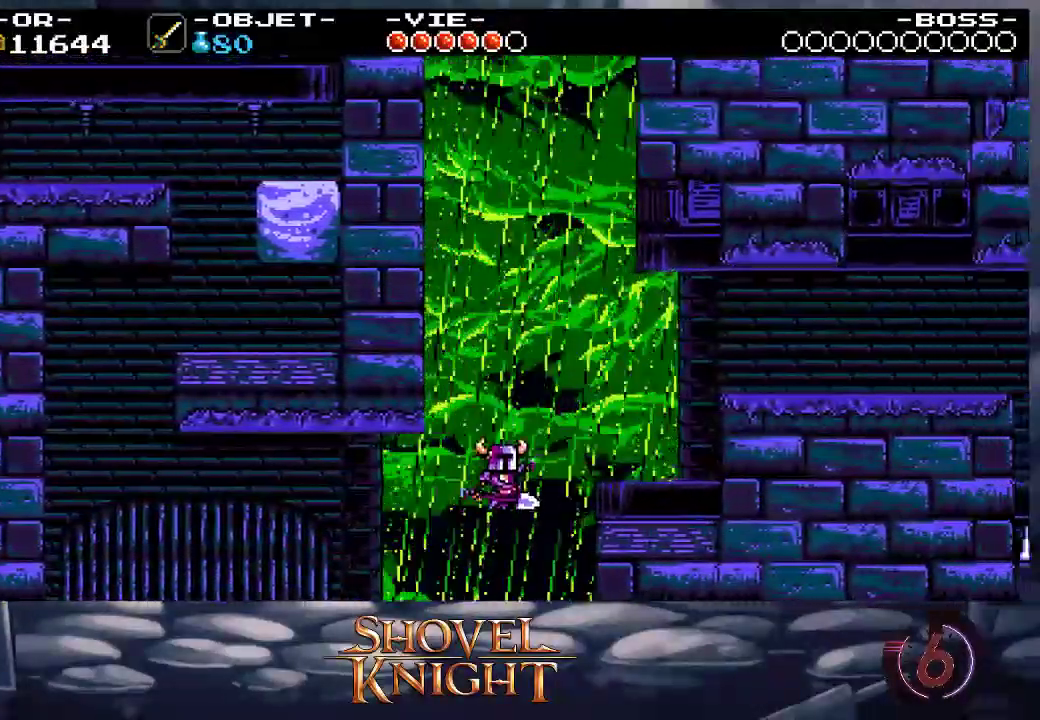
{"buttons": ["DPAD_RIGHT"], "events": [[183, "CROSS", "up"]]}
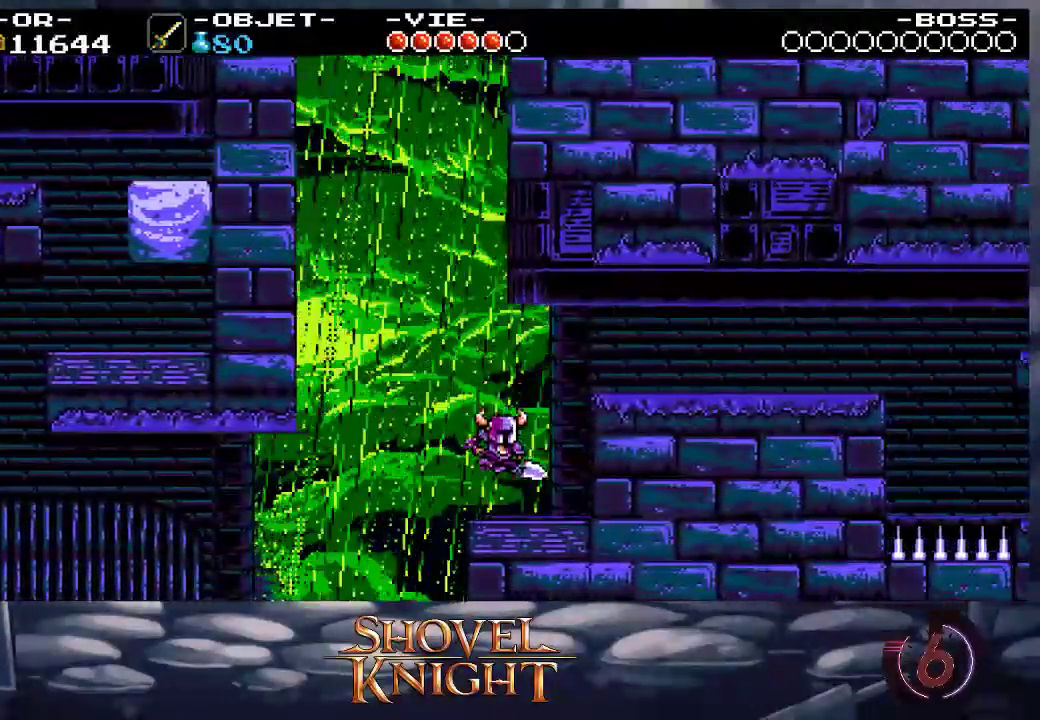
{"buttons": ["DPAD_RIGHT"], "events": []}